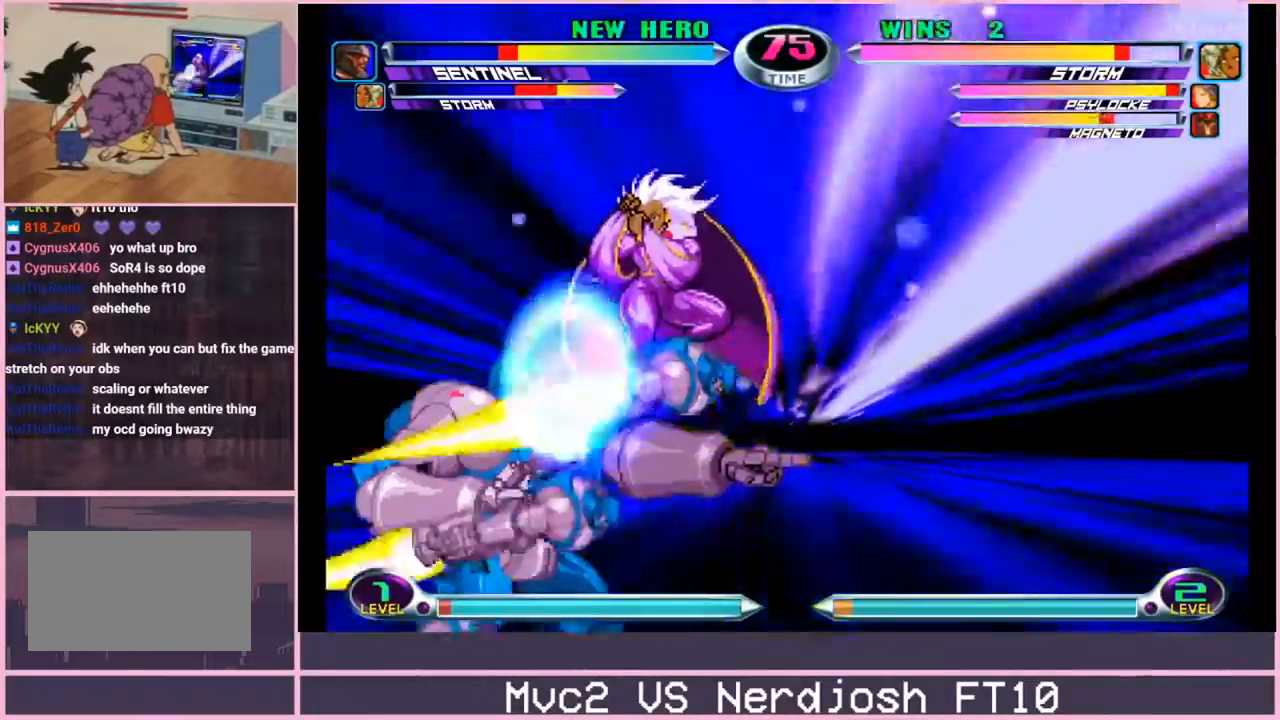
Gameplay with a controller (arcade stick); each line is a JSON object with the inputs held at the frame after it. "events" lists button and stick changes between this image and that frame as [ms after this image, input, new state], when the widget could be followed in between. Not read: L3 R3.
{"buttons": ["R1"], "left_stick": "down-right", "events": [[333, "R1", "down"], [383, "R1", "up"], [467, "R1", "down"]]}
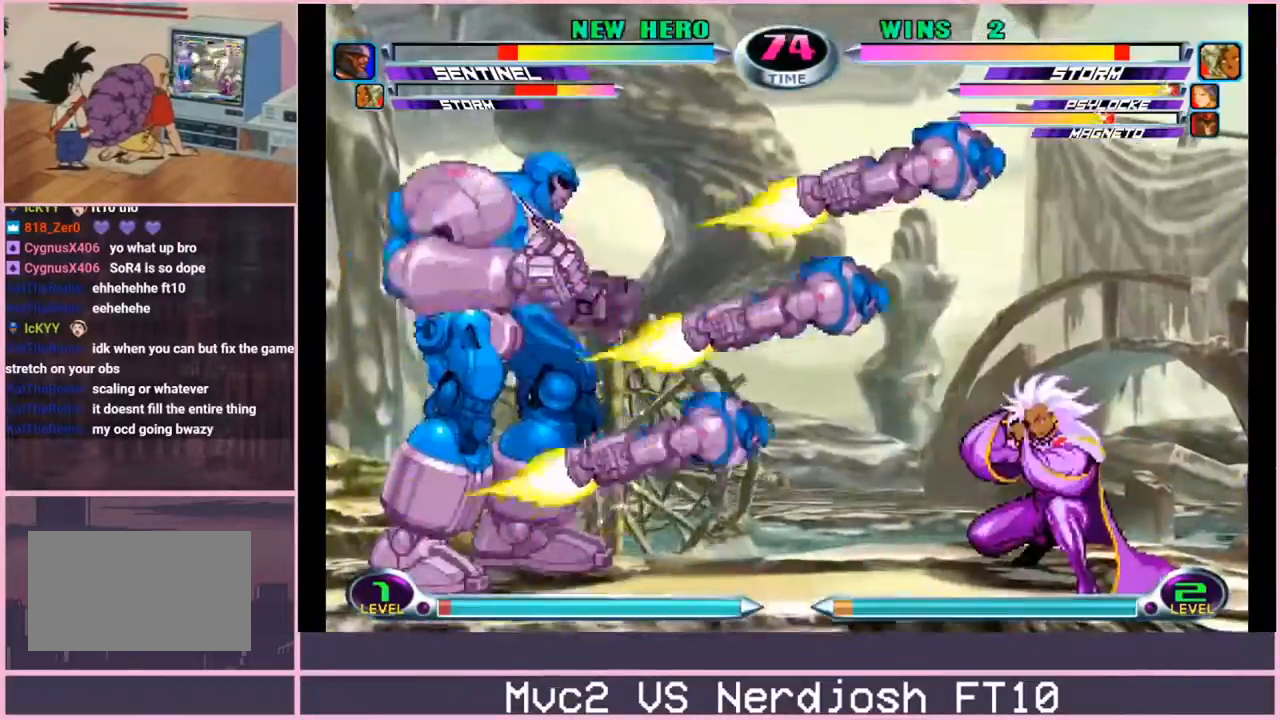
{"buttons": [], "left_stick": "down-right", "events": [[17, "R1", "up"]]}
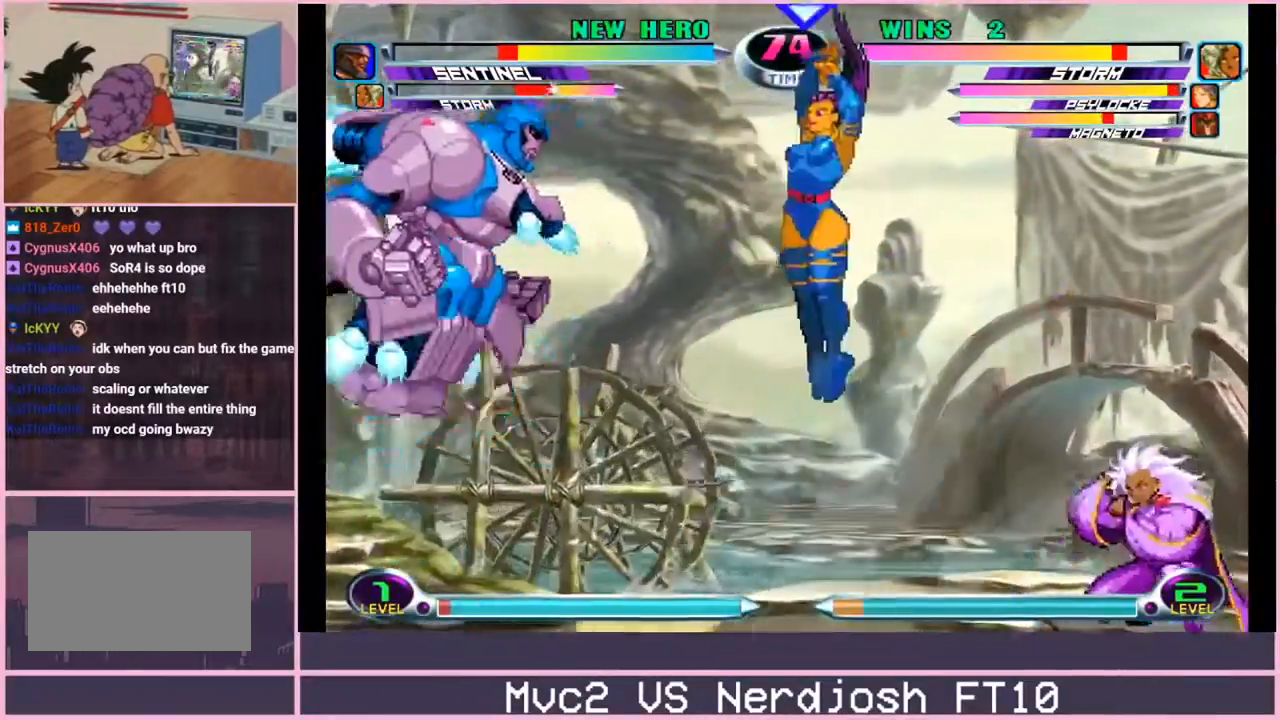
{"buttons": [], "left_stick": "right", "events": [[117, "left_stick", "right"]]}
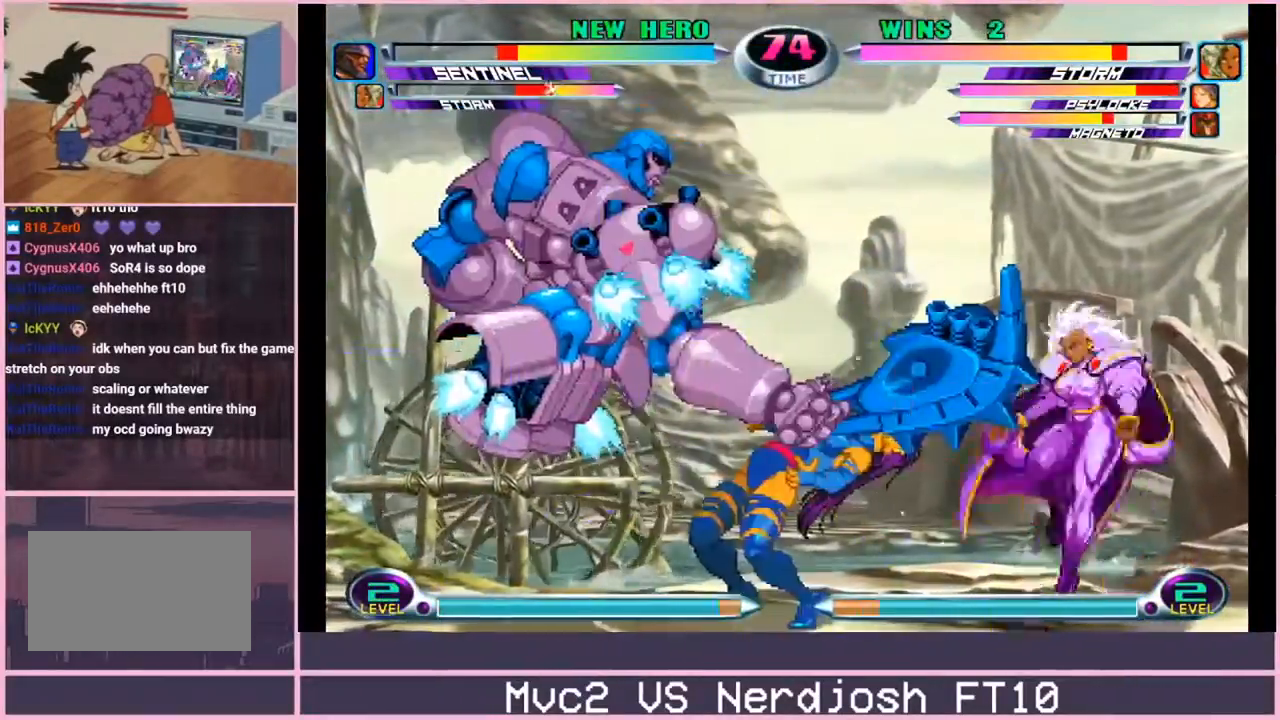
{"buttons": [], "left_stick": "down-left", "events": [[67, "left_stick", "up-left"], [367, "left_stick", "down-left"], [434, "SQUARE", "down"], [434, "TRIANGLE", "down"], [484, "SQUARE", "up"], [484, "TRIANGLE", "up"]]}
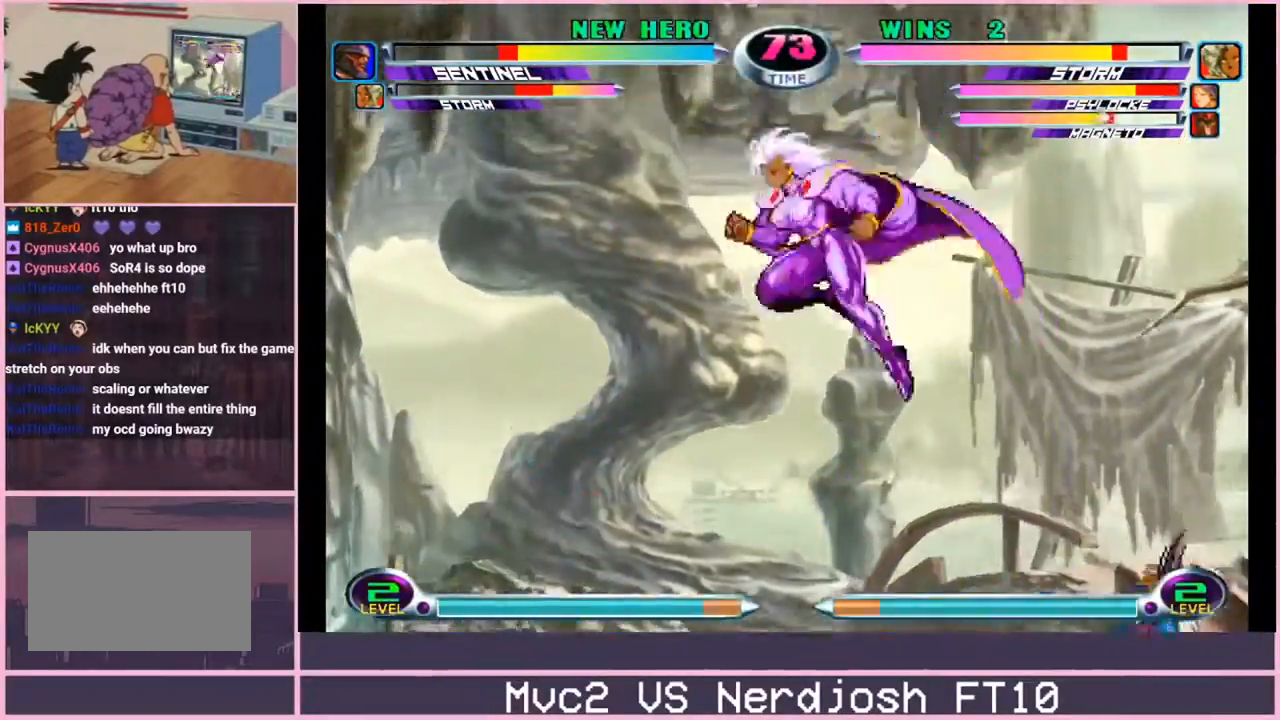
{"buttons": [], "left_stick": "center", "events": [[33, "TRIANGLE", "down"], [100, "TRIANGLE", "up"], [367, "CIRCLE", "down"], [400, "left_stick", "center"], [450, "CIRCLE", "up"]]}
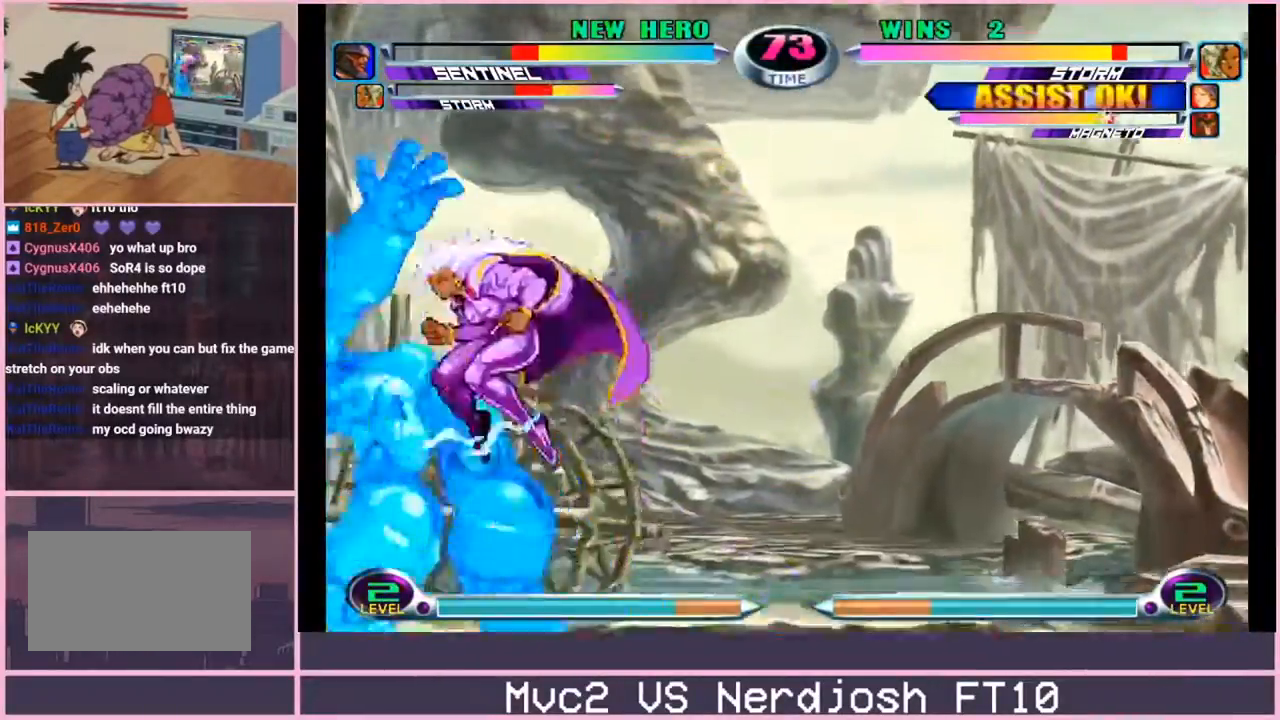
{"buttons": [], "left_stick": "center", "events": [[117, "left_stick", "left"], [234, "left_stick", "down-left"], [267, "CROSS", "down"], [267, "R1", "down"], [317, "CROSS", "up"], [317, "R1", "up"], [351, "CROSS", "down"], [351, "R1", "down"], [384, "left_stick", "center"], [401, "CROSS", "up"], [417, "R1", "up"]]}
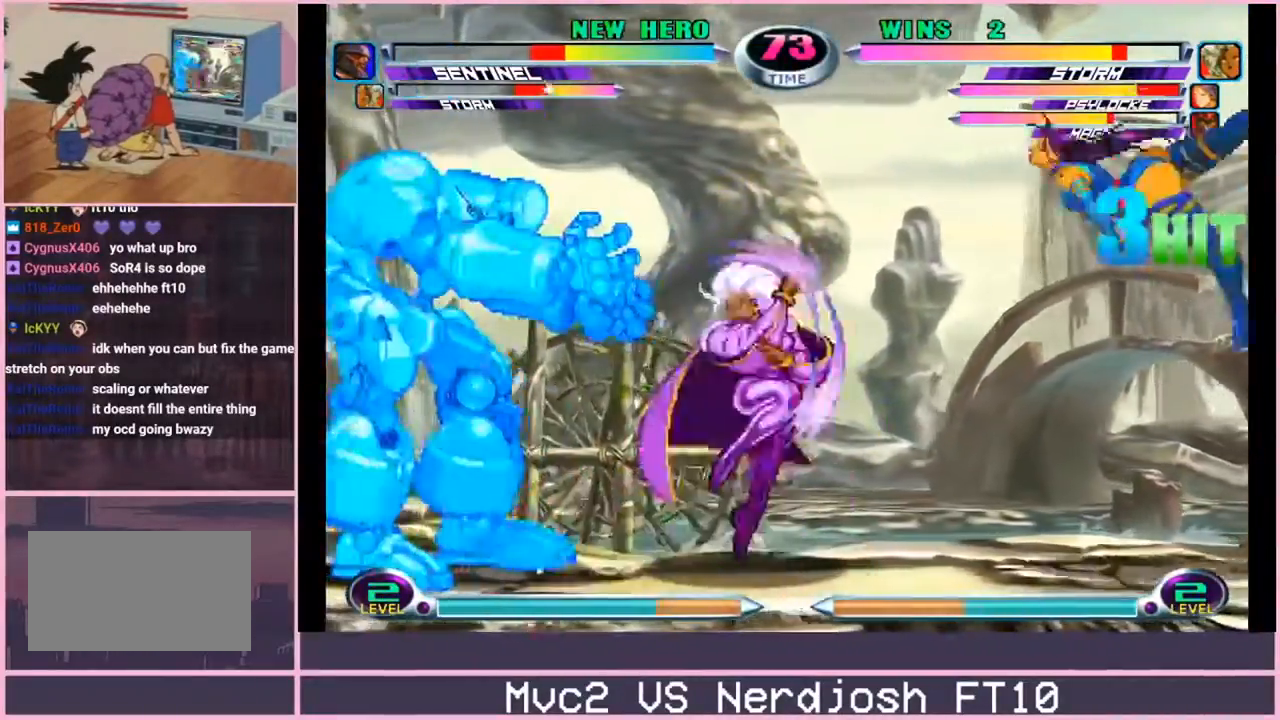
{"buttons": [], "left_stick": "left", "events": [[117, "left_stick", "left"]]}
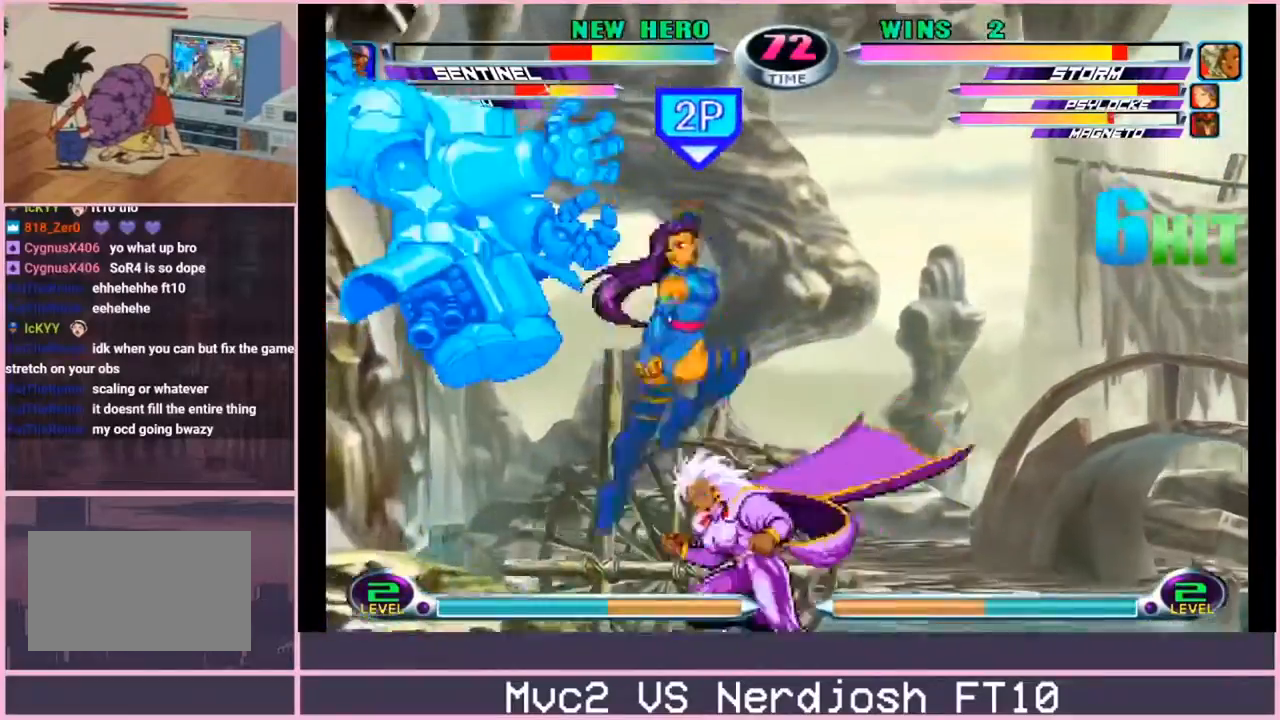
{"buttons": [], "left_stick": "up-left", "events": [[17, "CIRCLE", "down"], [117, "CIRCLE", "up"], [251, "left_stick", "up-left"]]}
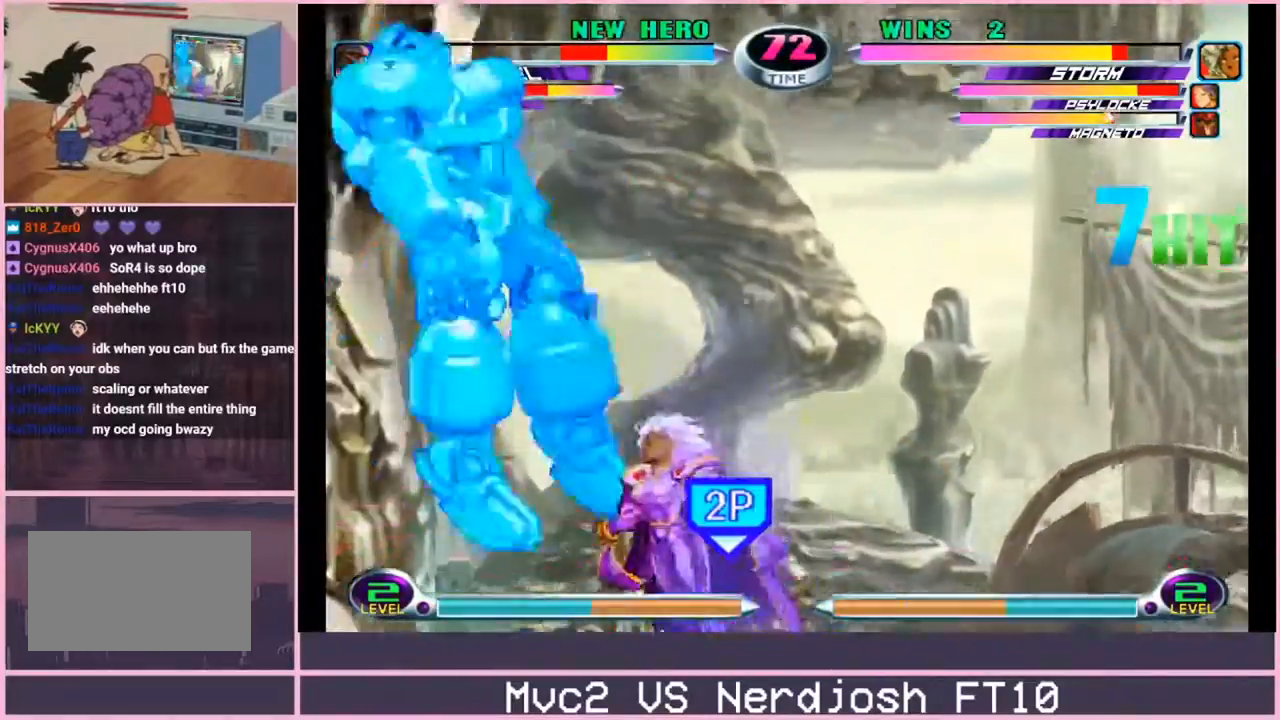
{"buttons": [], "left_stick": "down", "events": [[83, "CROSS", "down"], [133, "CROSS", "up"], [183, "left_stick", "center"], [250, "CROSS", "down"], [300, "CROSS", "up"], [383, "left_stick", "down"], [434, "SQUARE", "down"], [434, "TRIANGLE", "down"], [467, "SQUARE", "up"], [467, "TRIANGLE", "up"]]}
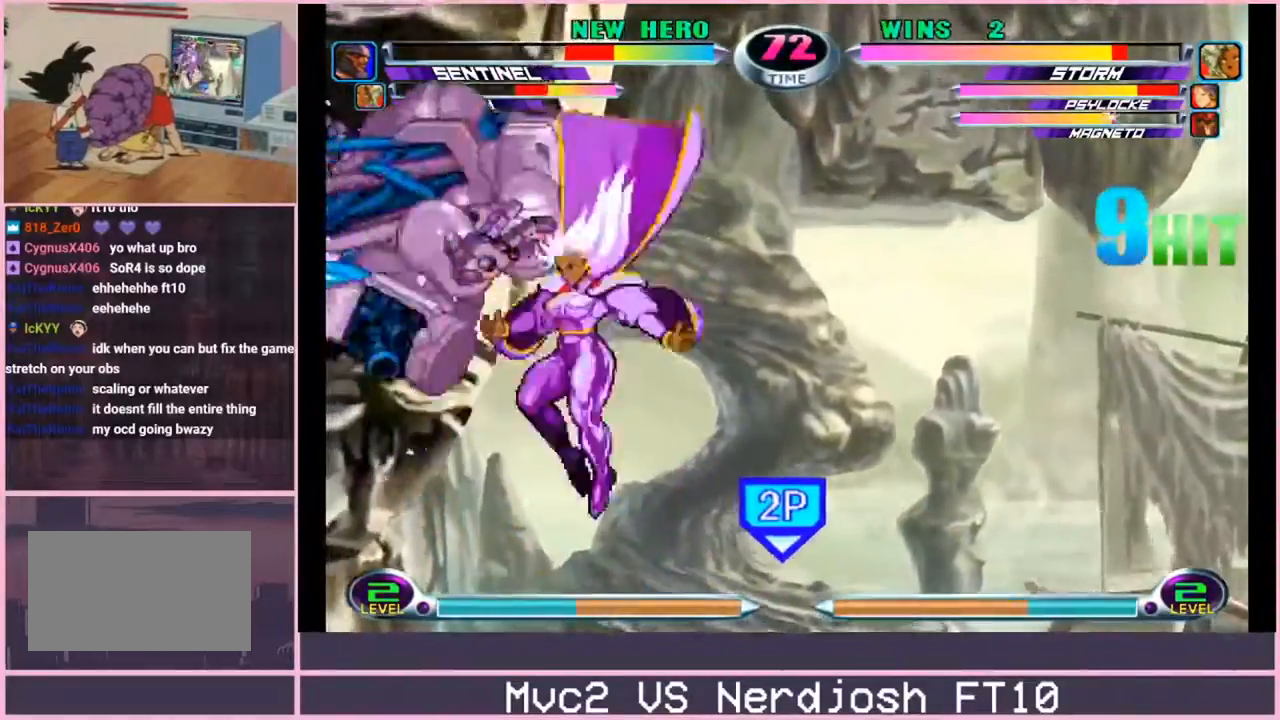
{"buttons": [], "left_stick": "up-left", "events": [[50, "TRIANGLE", "down"], [50, "left_stick", "center"], [117, "TRIANGLE", "up"], [234, "left_stick", "down"], [351, "left_stick", "up-left"]]}
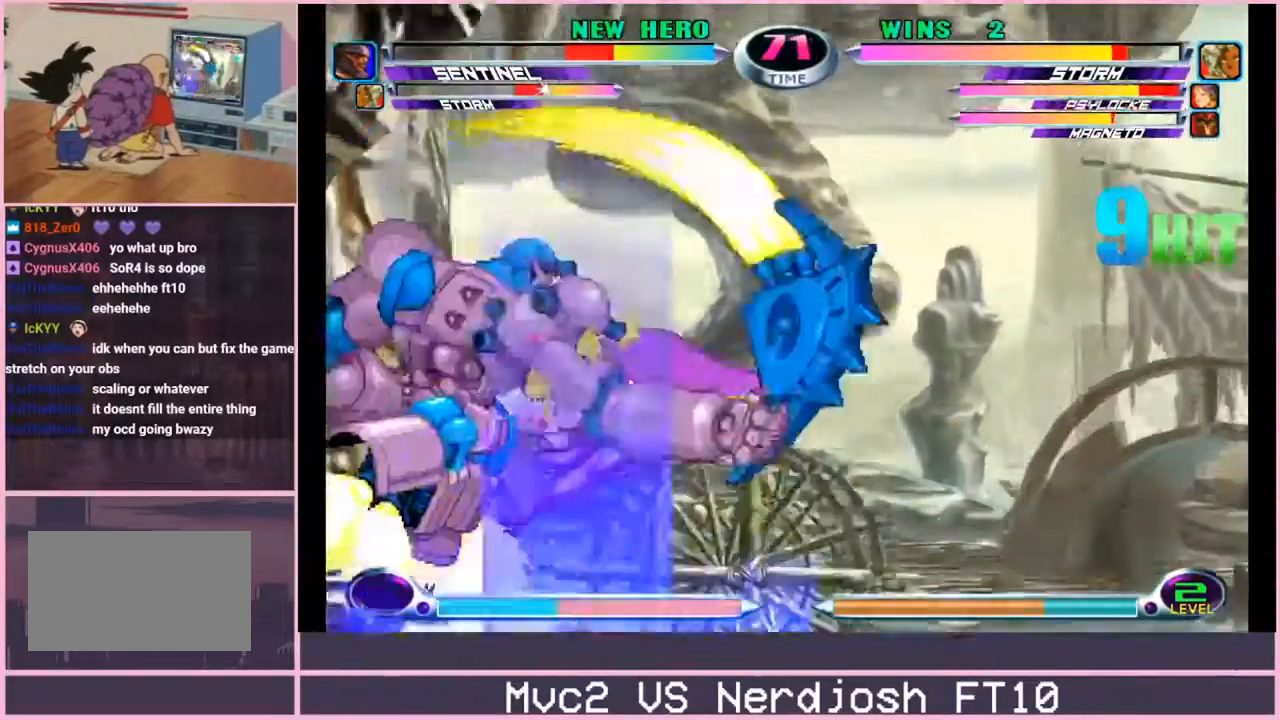
{"buttons": ["R1"], "left_stick": "down-right", "events": [[33, "left_stick", "center"], [133, "left_stick", "down"], [183, "SQUARE", "down"], [183, "TRIANGLE", "down"], [233, "SQUARE", "up"], [233, "TRIANGLE", "up"], [367, "left_stick", "down-right"], [450, "R1", "down"]]}
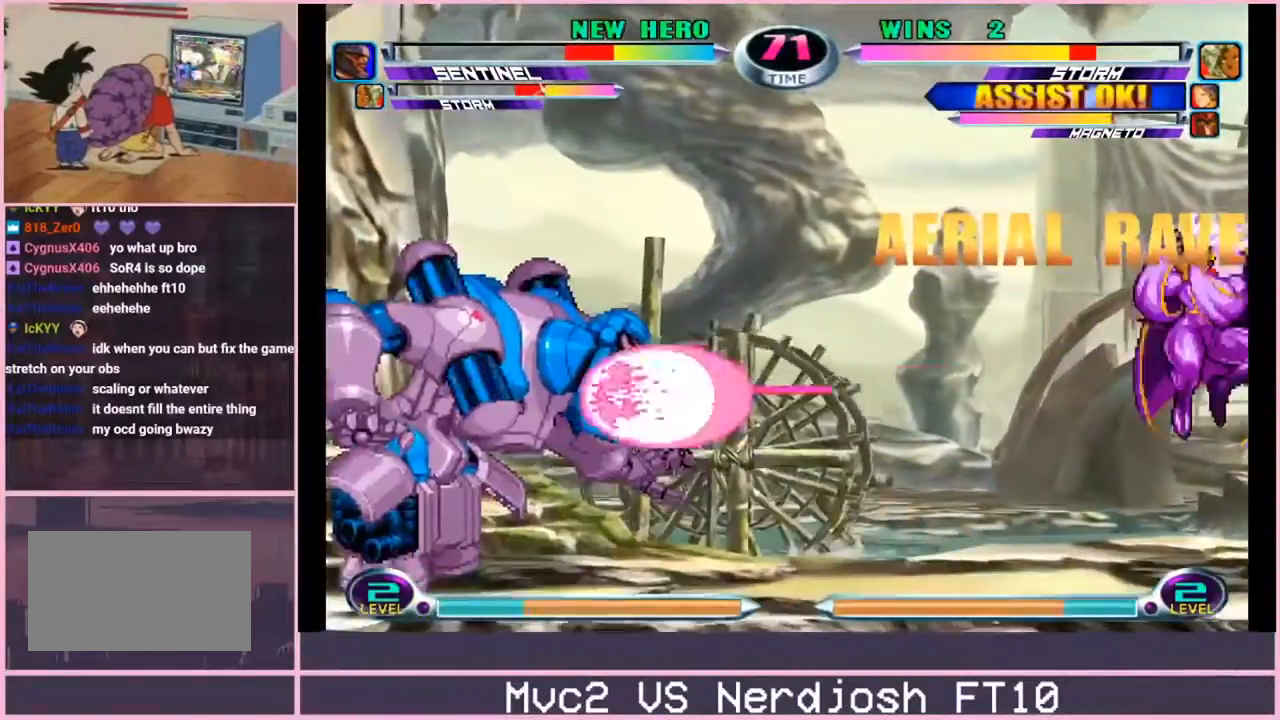
{"buttons": [], "left_stick": "down-right", "events": [[17, "R1", "up"]]}
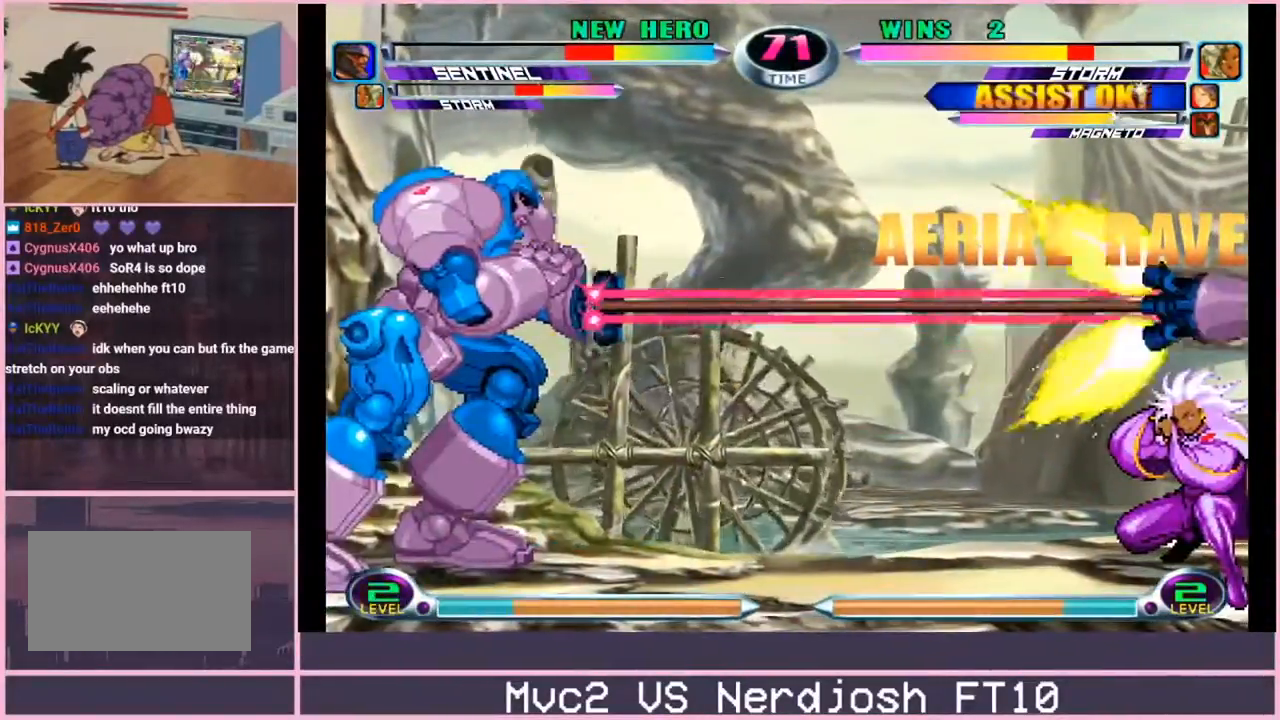
{"buttons": [], "left_stick": "center", "events": [[350, "left_stick", "center"]]}
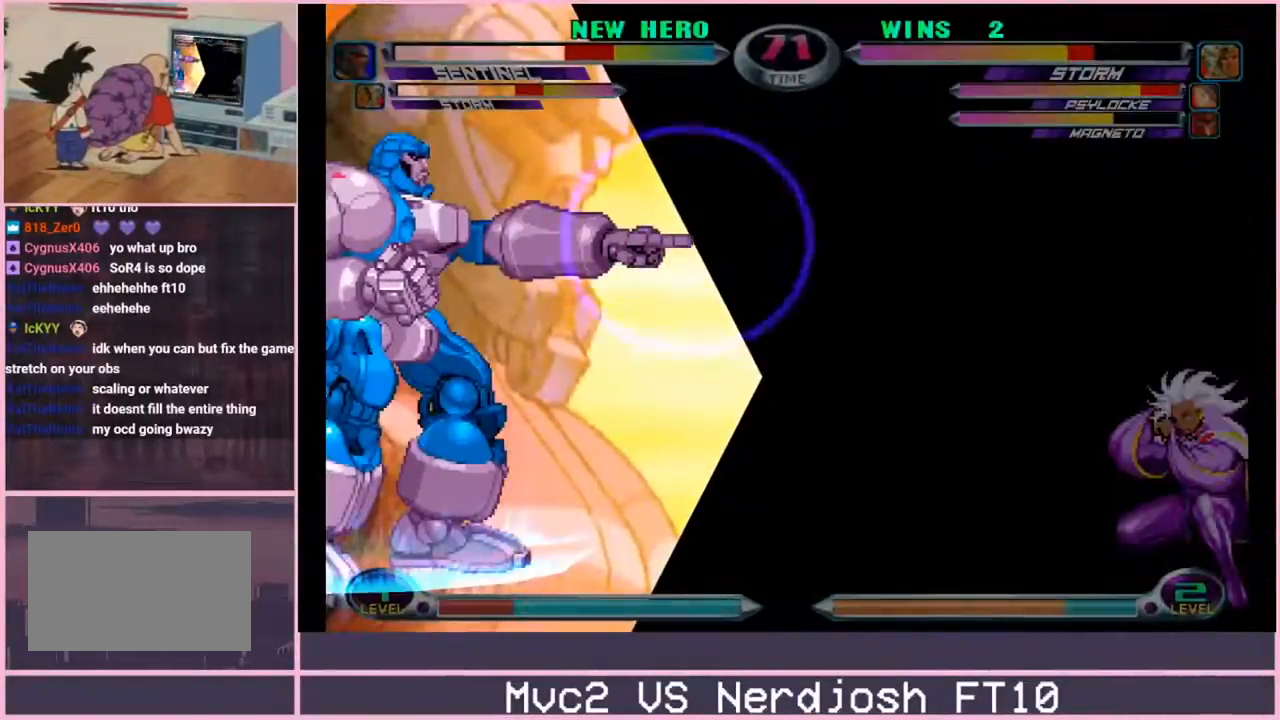
{"buttons": [], "left_stick": "up-right", "events": [[234, "left_stick", "down"], [351, "left_stick", "up-right"]]}
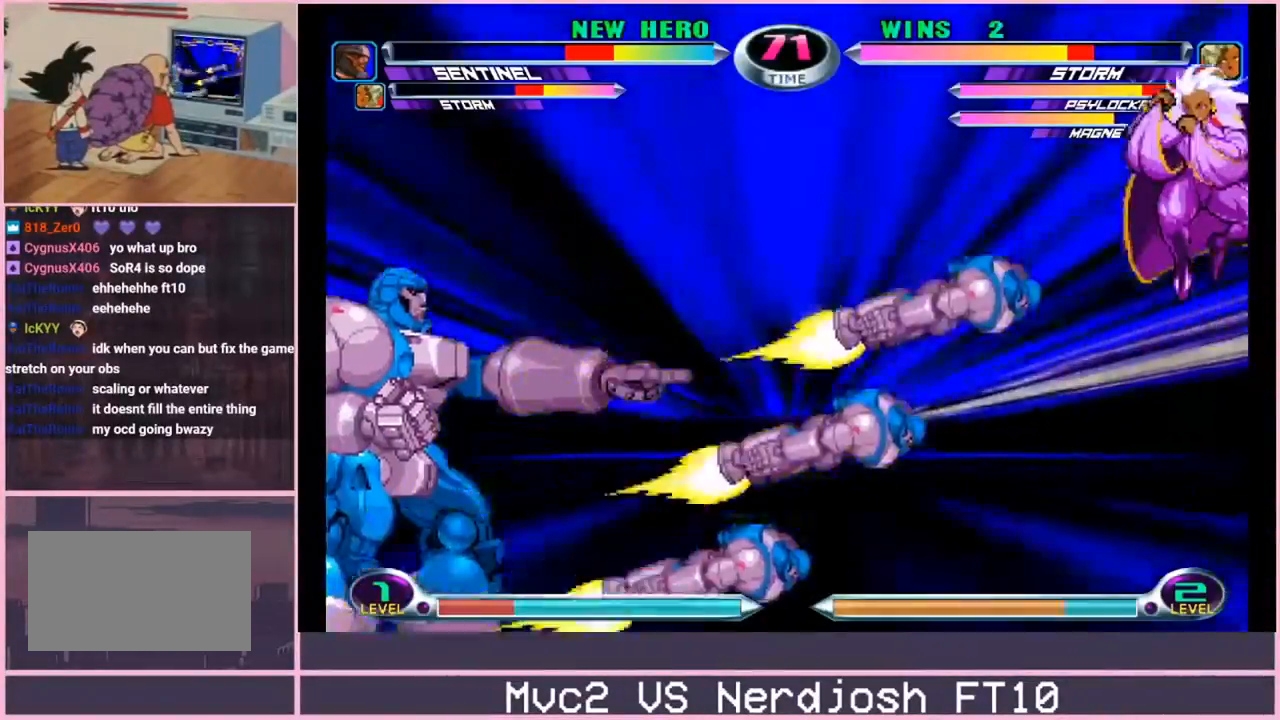
{"buttons": [], "left_stick": "left", "events": [[267, "left_stick", "center"], [467, "left_stick", "left"]]}
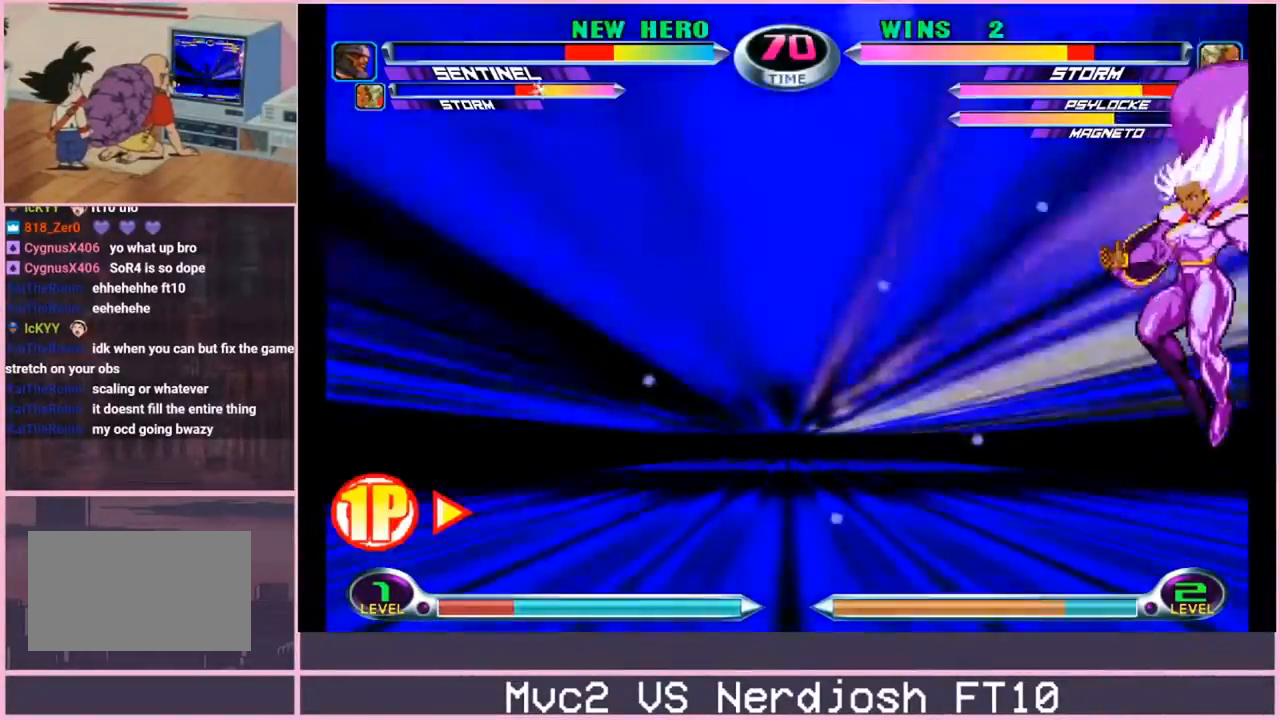
{"buttons": [], "left_stick": "down-right"}
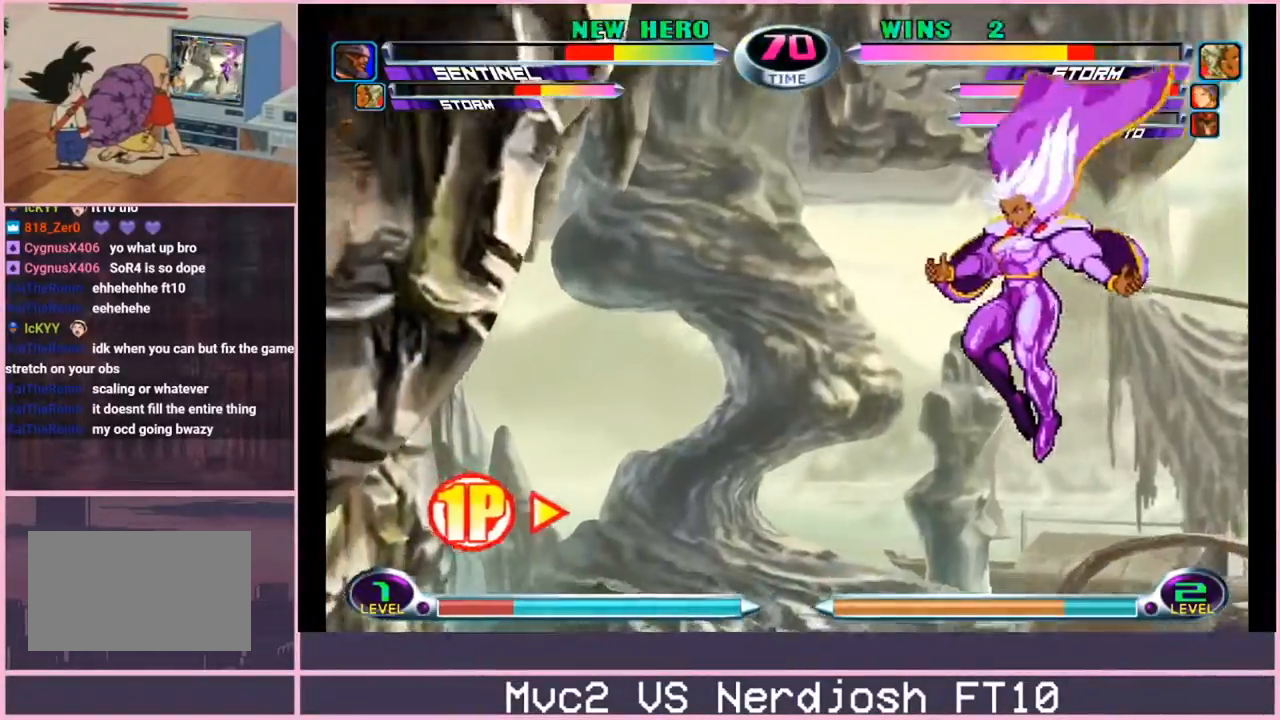
{"buttons": [], "left_stick": "down-right", "events": [[250, "R1", "down"], [317, "R1", "up"], [367, "R1", "down"], [450, "R1", "up"]]}
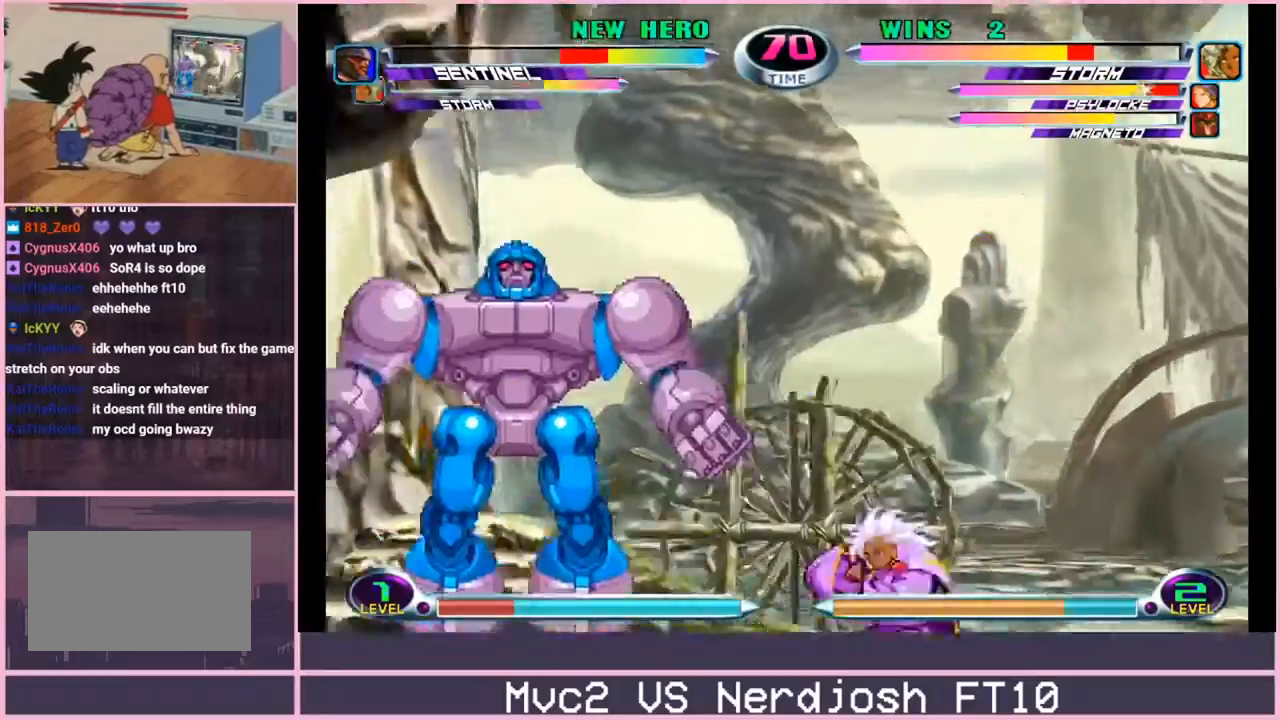
{"buttons": [], "left_stick": "right", "events": [[351, "left_stick", "center"], [434, "left_stick", "right"]]}
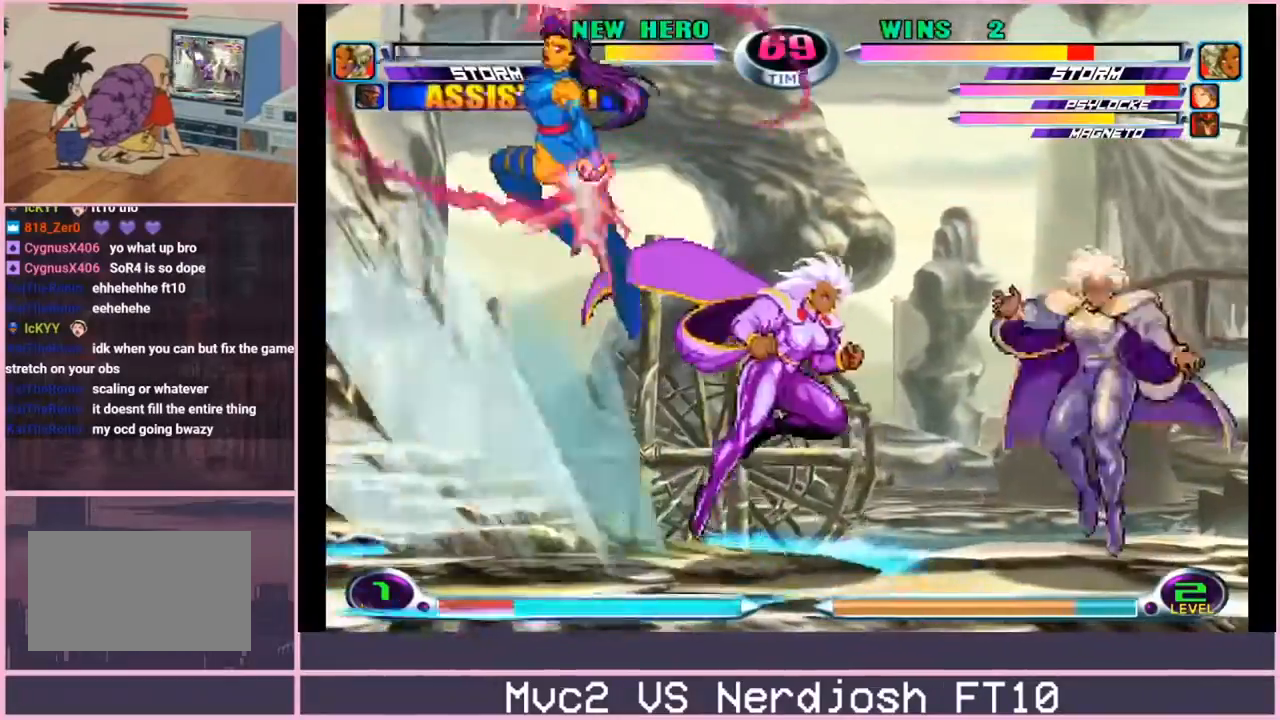
{"buttons": [], "left_stick": "right", "events": [[167, "left_stick", "down-right"], [183, "CROSS", "down"], [267, "CROSS", "up"], [300, "CIRCLE", "down"], [300, "left_stick", "center"], [367, "CIRCLE", "up"], [500, "left_stick", "right"]]}
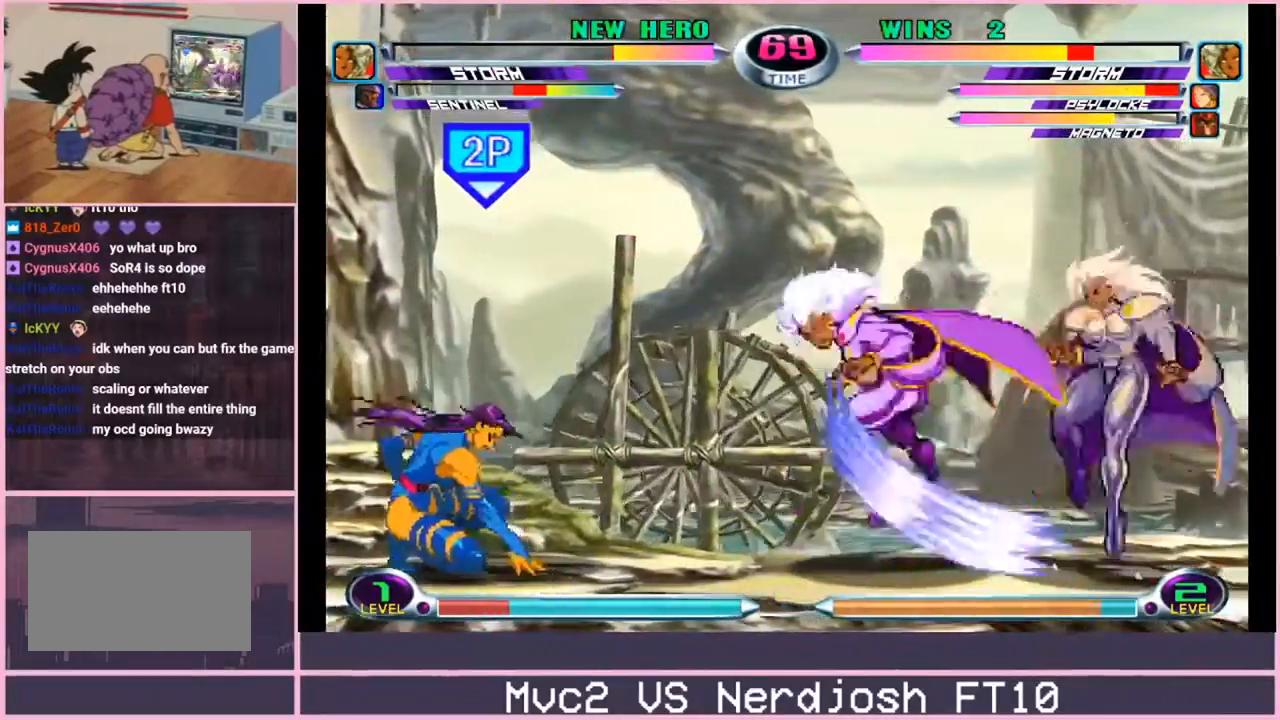
{"buttons": ["TRIANGLE"], "left_stick": "down-right", "events": [[50, "left_stick", "up-right"], [301, "TRIANGLE", "down"], [317, "left_stick", "center"], [334, "TRIANGLE", "up"], [434, "left_stick", "down-right"], [467, "SQUARE", "down"], [467, "TRIANGLE", "down"], [501, "SQUARE", "up"]]}
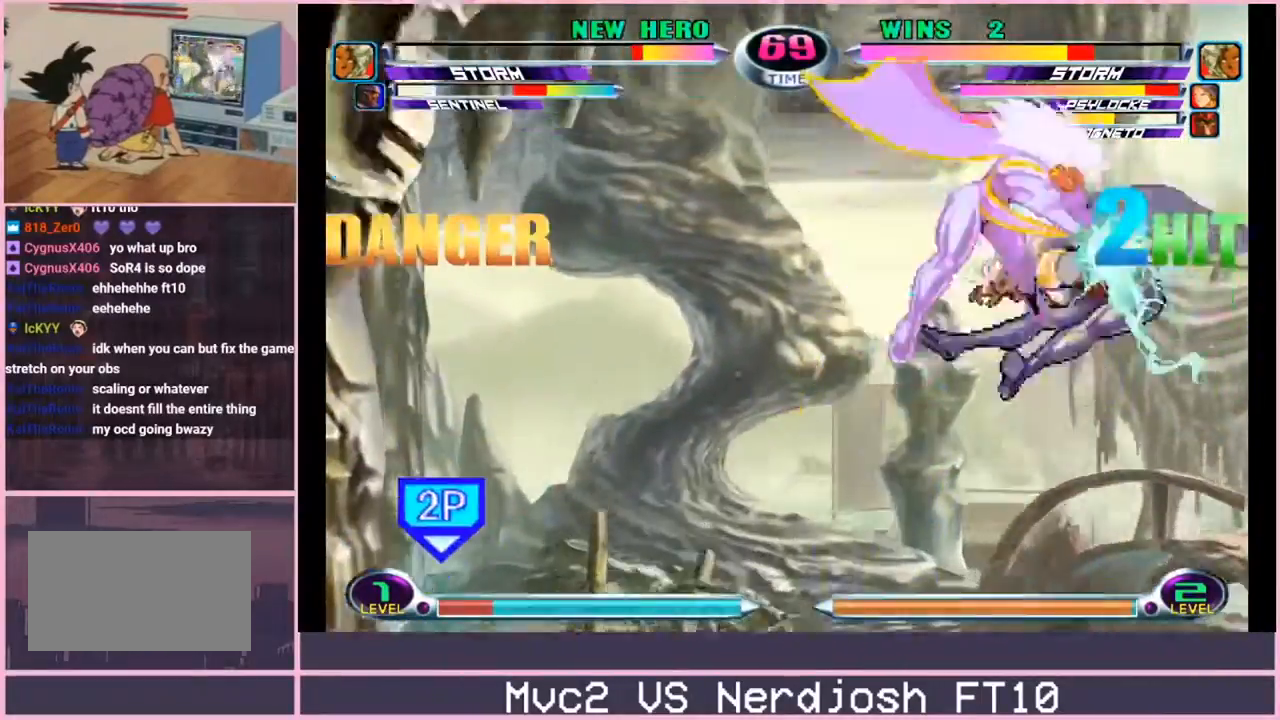
{"buttons": [], "left_stick": "center", "events": [[16, "TRIANGLE", "up"], [83, "TRIANGLE", "down"], [133, "TRIANGLE", "up"], [233, "left_stick", "center"]]}
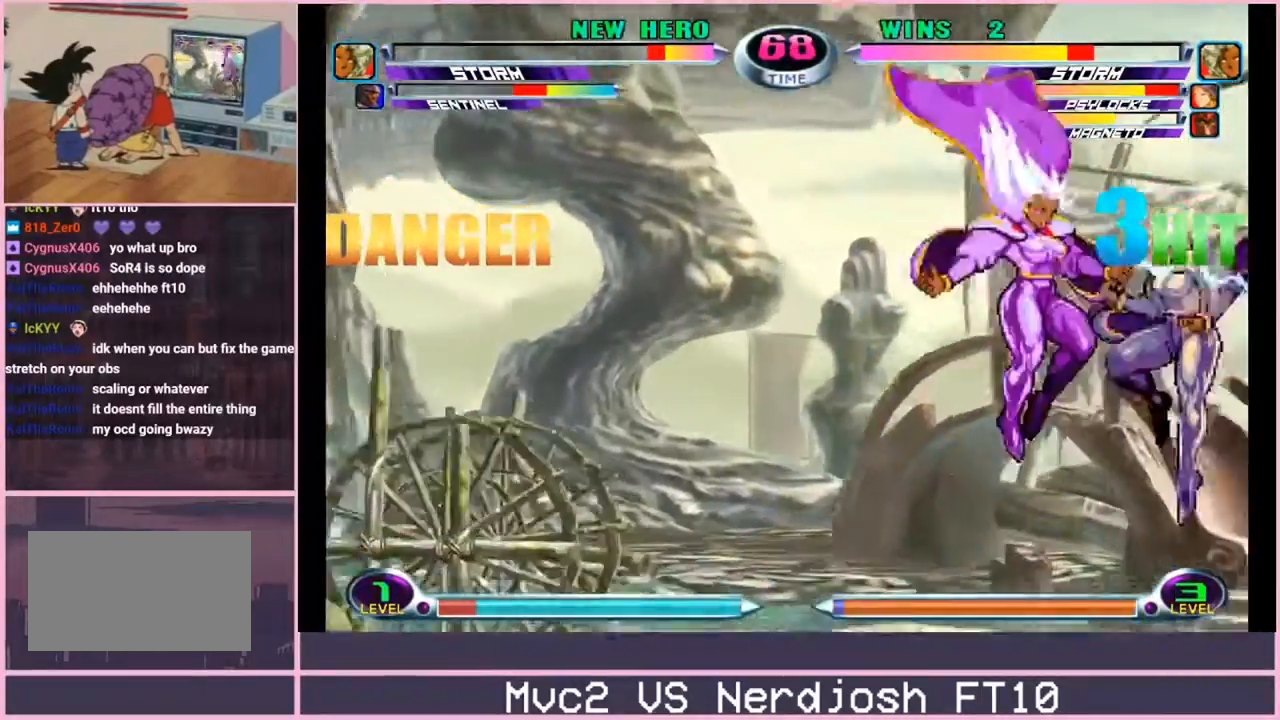
{"buttons": [], "left_stick": "up-left", "events": [[50, "left_stick", "right"], [251, "CROSS", "down"], [317, "CROSS", "up"], [417, "left_stick", "up-left"]]}
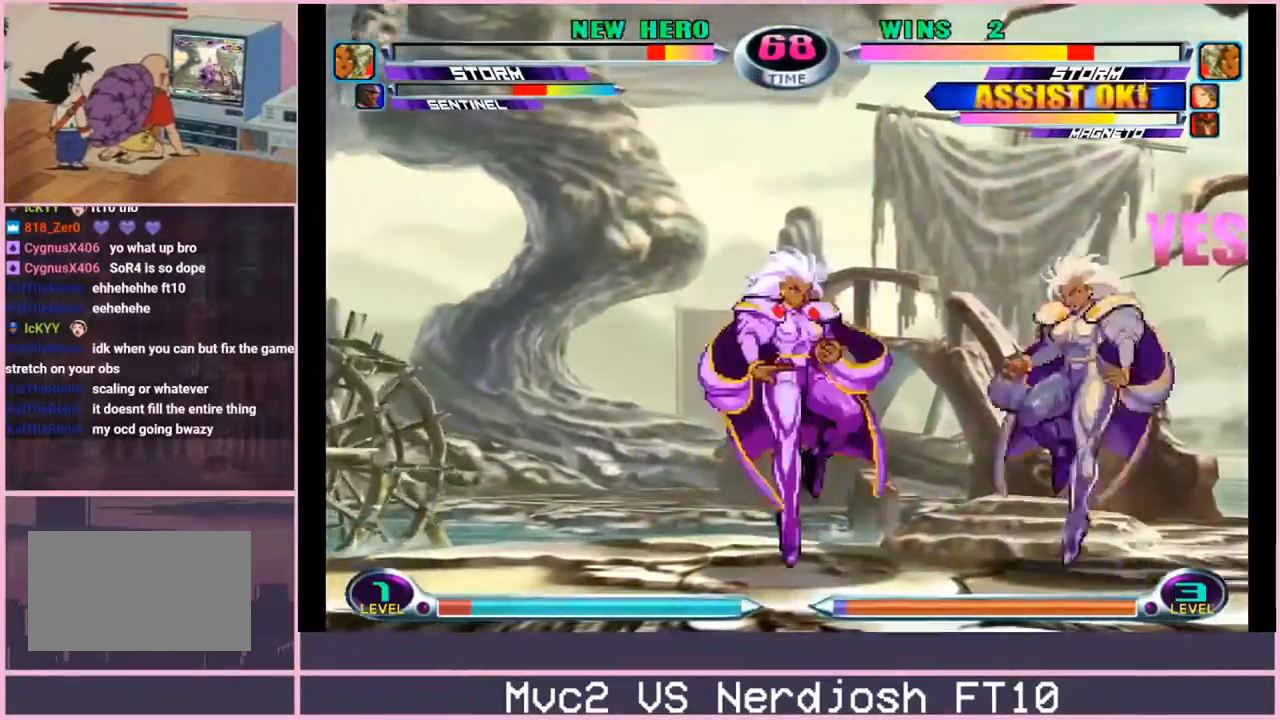
{"buttons": [], "left_stick": "right"}
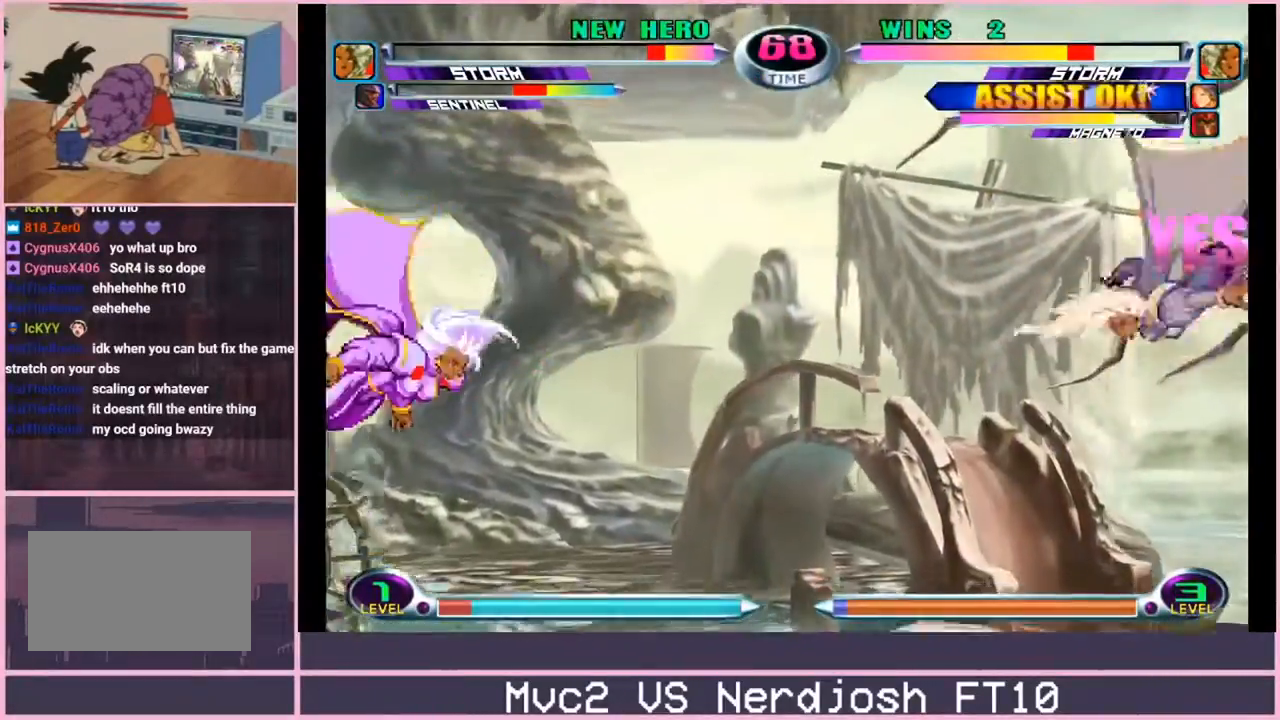
{"buttons": [], "left_stick": "center", "events": [[67, "left_stick", "down"], [150, "left_stick", "left"], [200, "SQUARE", "down"], [200, "TRIANGLE", "down"], [217, "left_stick", "center"], [251, "SQUARE", "up"], [251, "TRIANGLE", "up"]]}